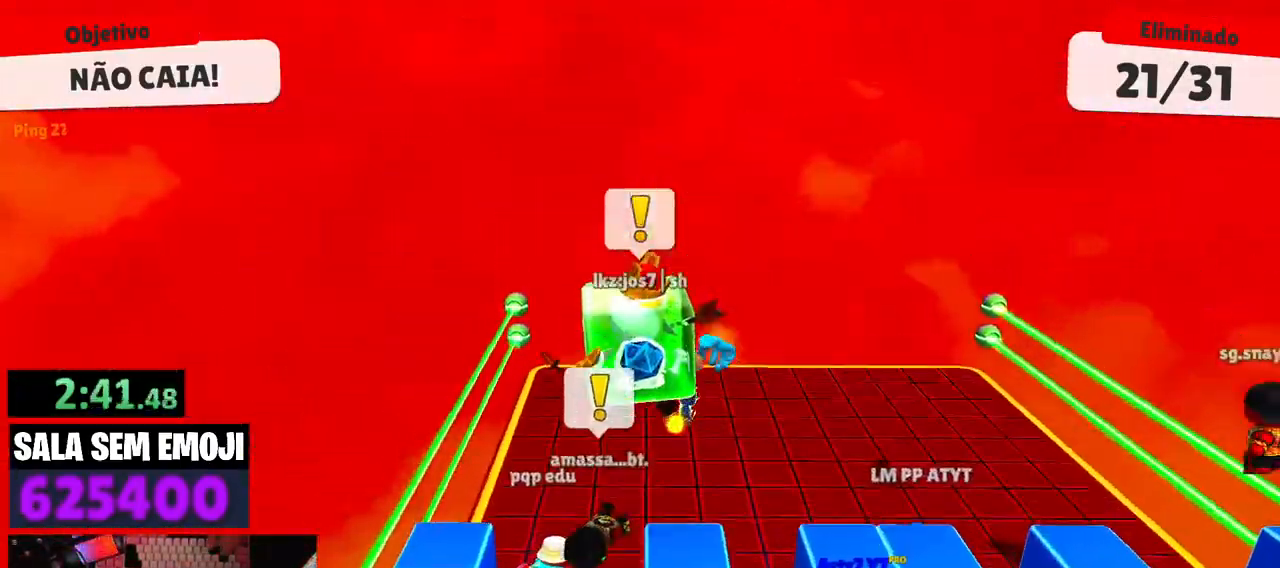
Gameplay with keyboard; each line is a JSON object with the keys held at the frame after it. "events" lists presses ("down") and releases ("up") of "a", "d", "punch", "s", "space" and "w" between this image and that frame as [ms after this image, input, new state], when the widget could be followed in between. No other keys are recorded. Mouse input is not recorded. Key names are as the overlay labels them; some are game actions (e.g. jump) rather than physical keys.
{"keys": [], "events": [[333, "d", "down"], [333, "s", "down"], [433, "d", "up"], [433, "s", "up"]]}
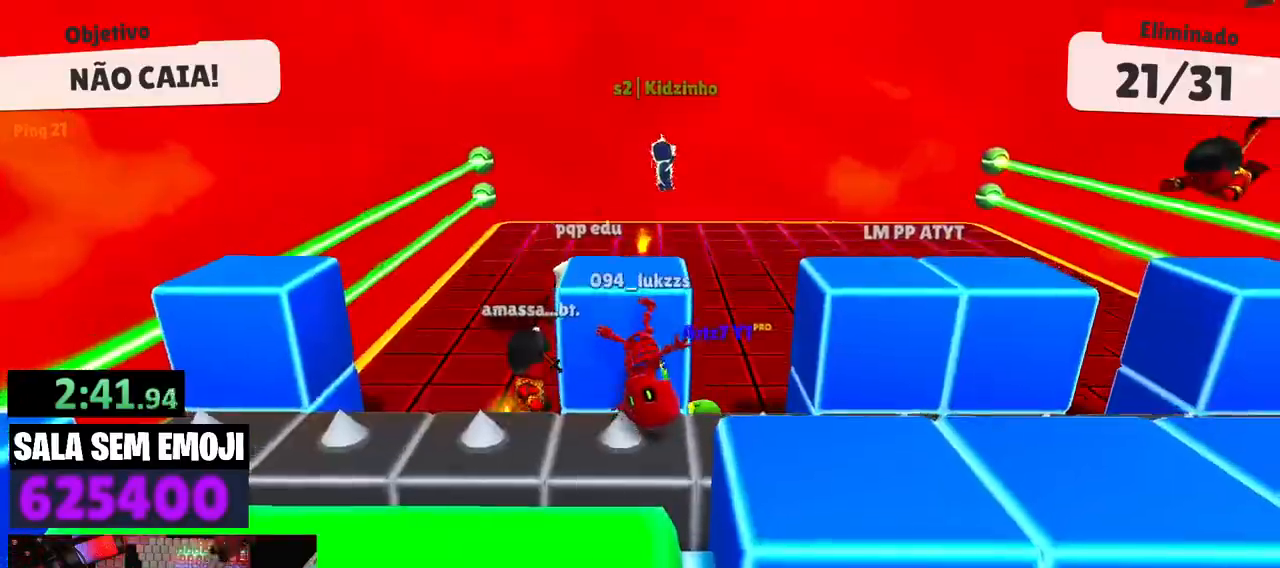
{"keys": ["d"], "events": [[17, "d", "down"], [67, "d", "up"], [500, "d", "down"]]}
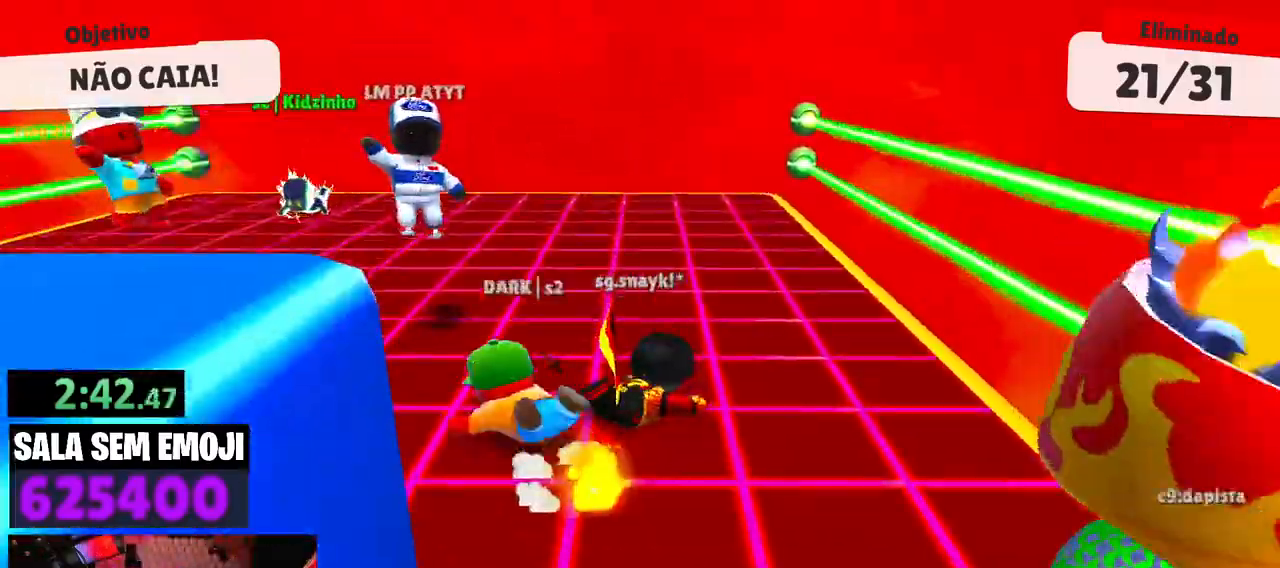
{"keys": ["d"], "events": [[133, "d", "up"], [417, "d", "down"]]}
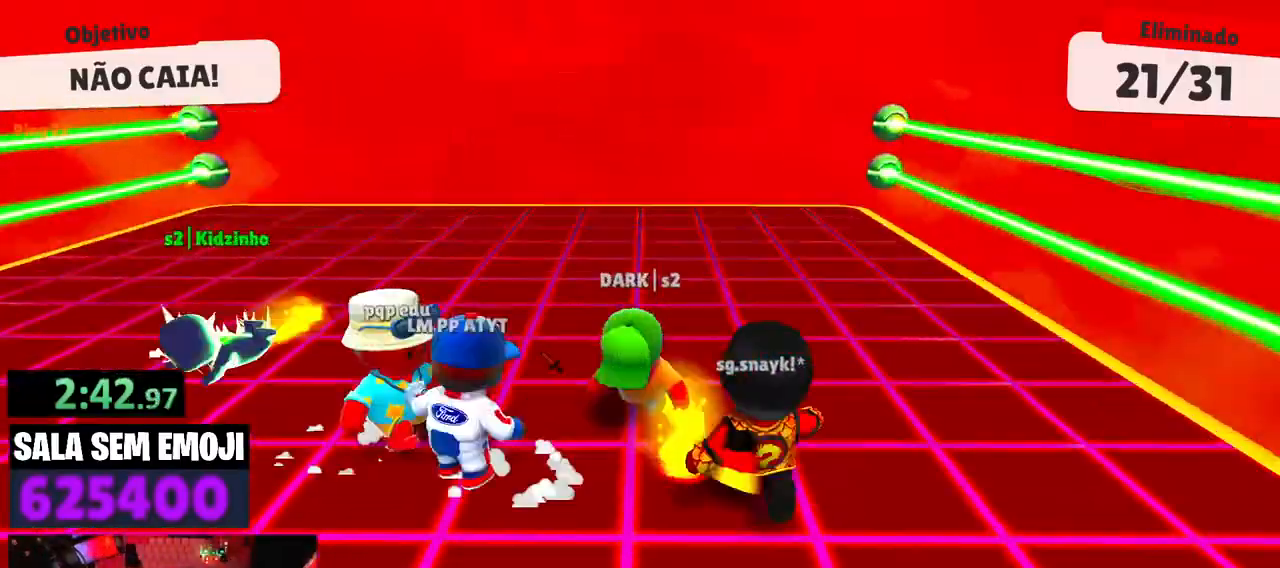
{"keys": ["d"], "events": [[17, "d", "up"], [150, "d", "down"], [250, "d", "up"], [433, "d", "down"]]}
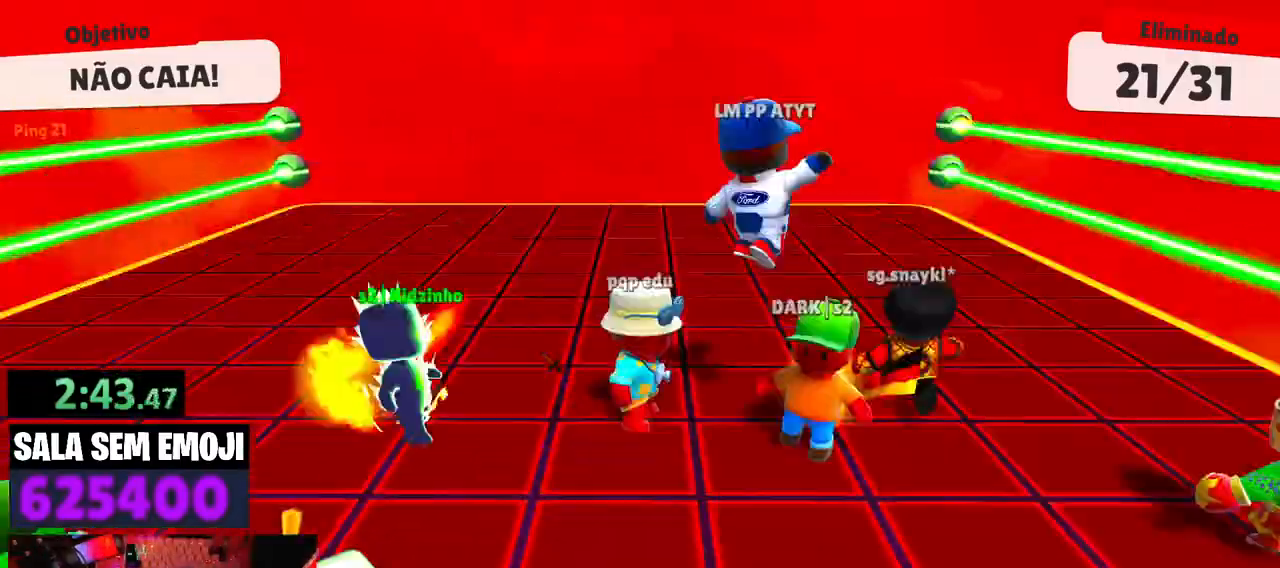
{"keys": [], "events": [[117, "d", "up"], [300, "d", "down"], [400, "d", "up"]]}
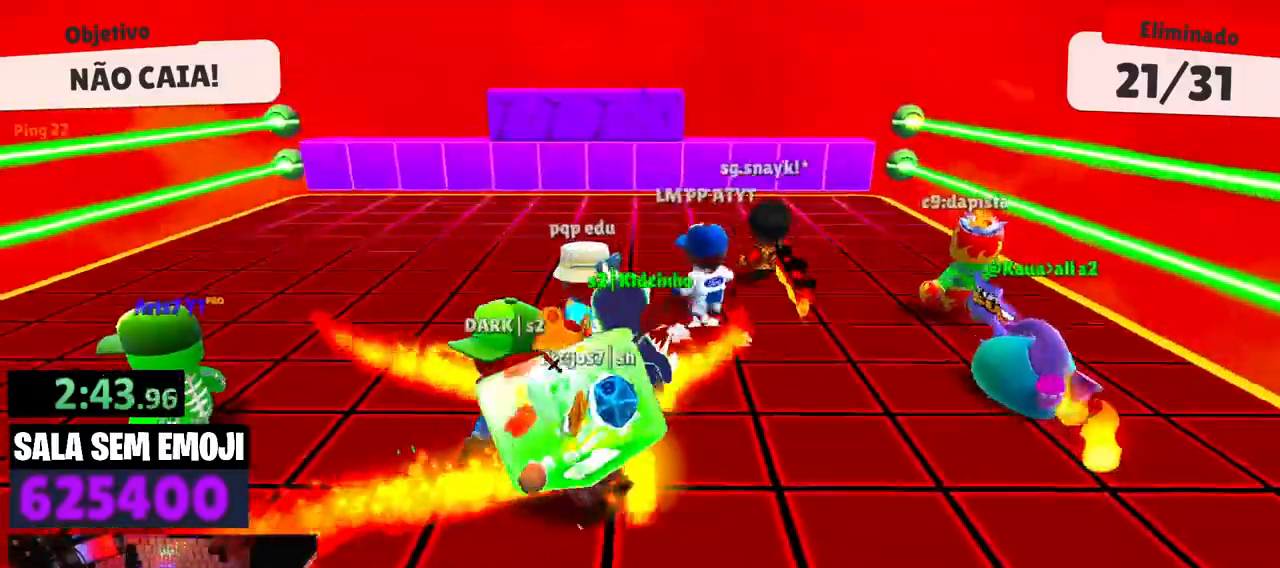
{"keys": [], "events": [[133, "d", "down"], [233, "d", "up"], [367, "d", "down"], [417, "d", "up"]]}
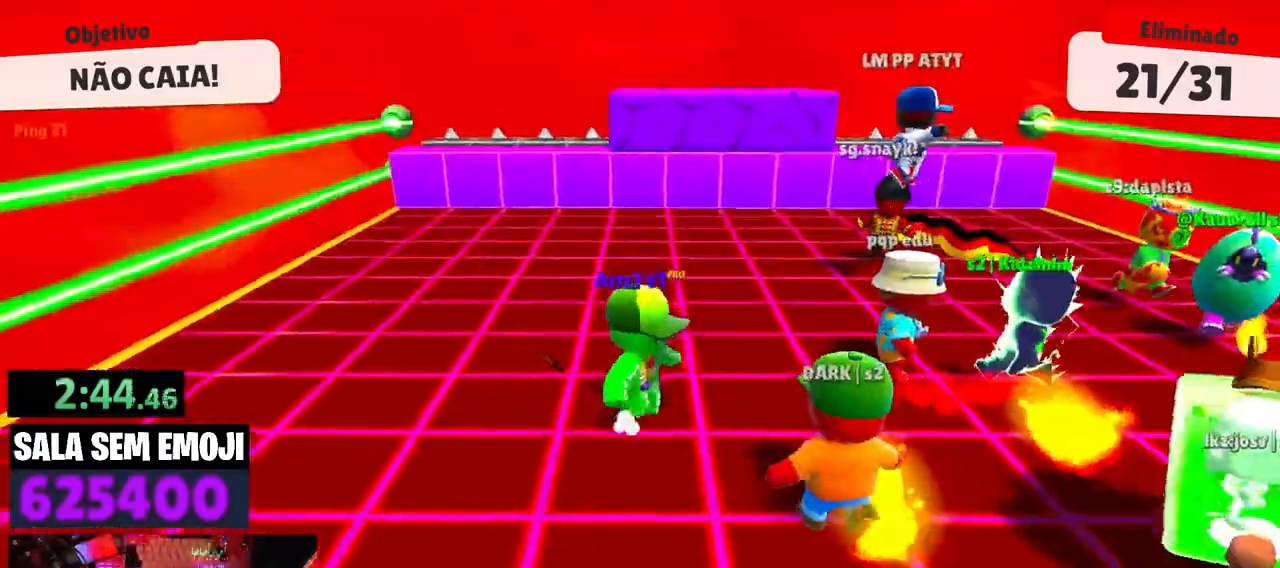
{"keys": [], "events": [[250, "d", "down"], [333, "d", "up"]]}
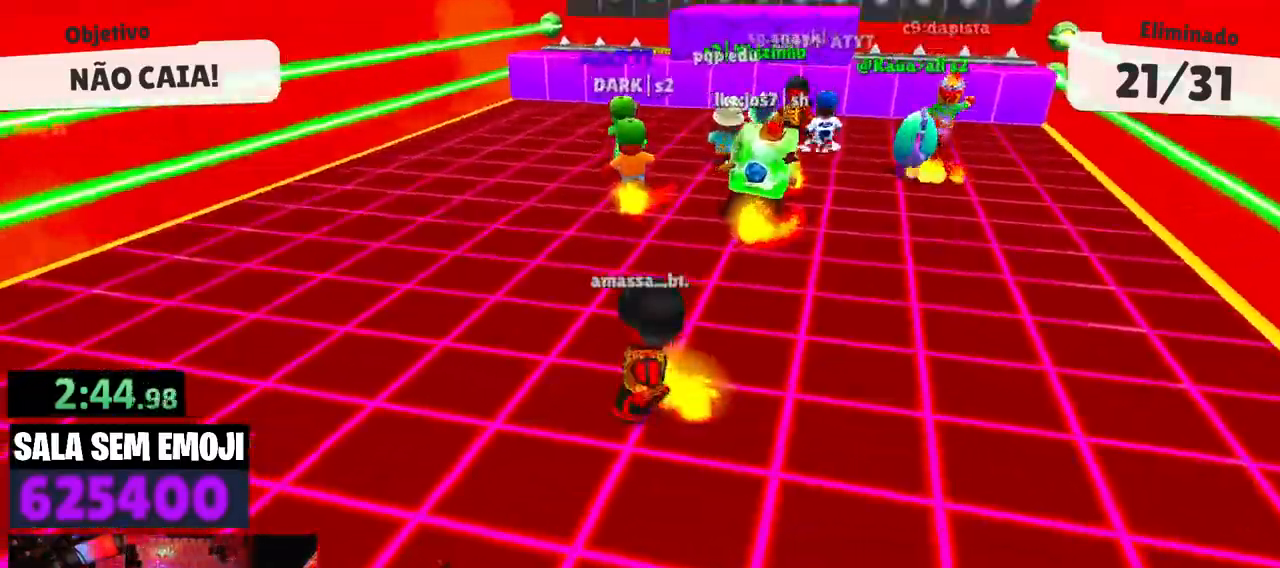
{"keys": [], "events": [[67, "a", "down"], [167, "a", "up"]]}